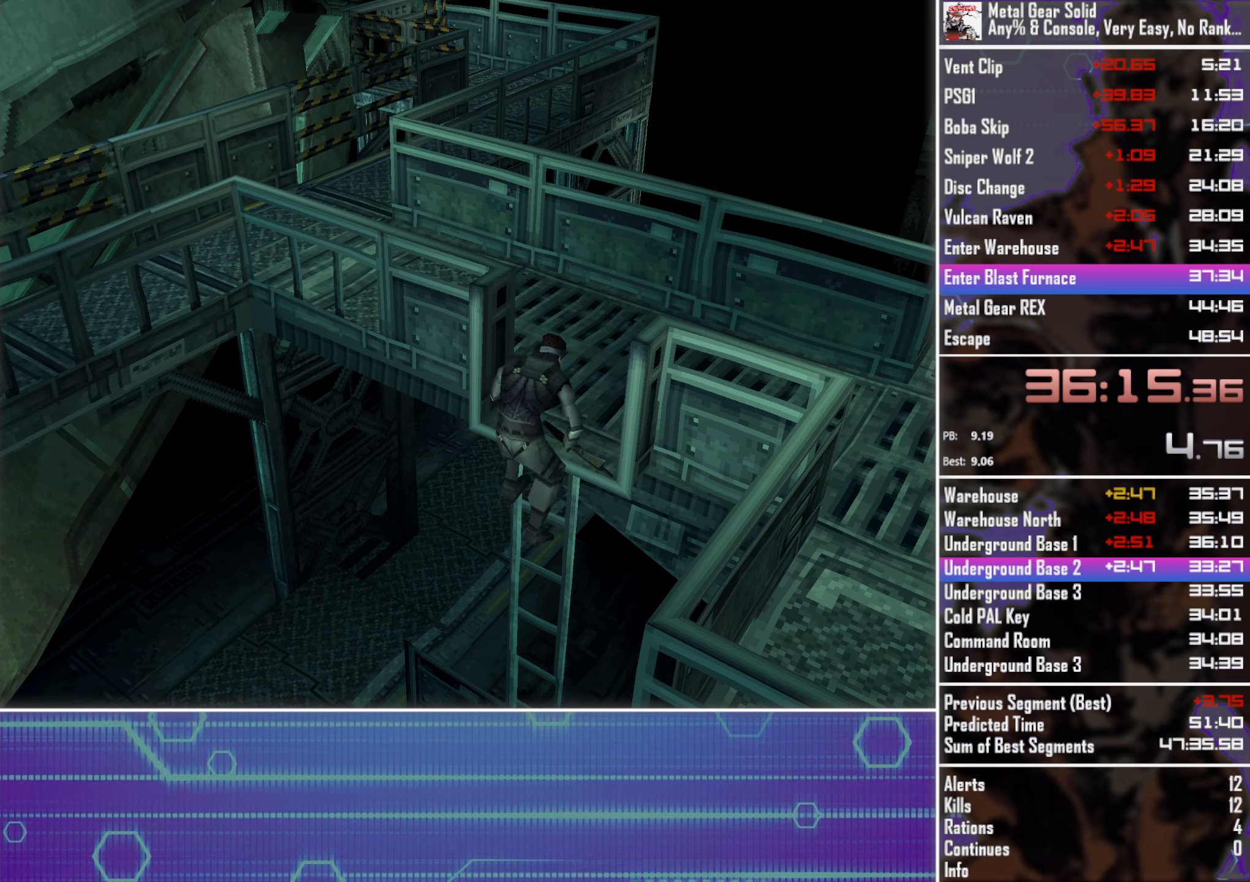
Gameplay with a controller (PlayStation layout); each line is a JSON object with the inputs held at the frame after it. "events" lists button and stick changes between this image and that frame as [ms after this image, input, new state], when the widget could be followed in between. Not read: R3 right_stick.
{"buttons": ["DPAD_UP", "DPAD_LEFT"], "left_stick": "center", "events": [[233, "DPAD_LEFT", "down"], [233, "DPAD_UP", "down"]]}
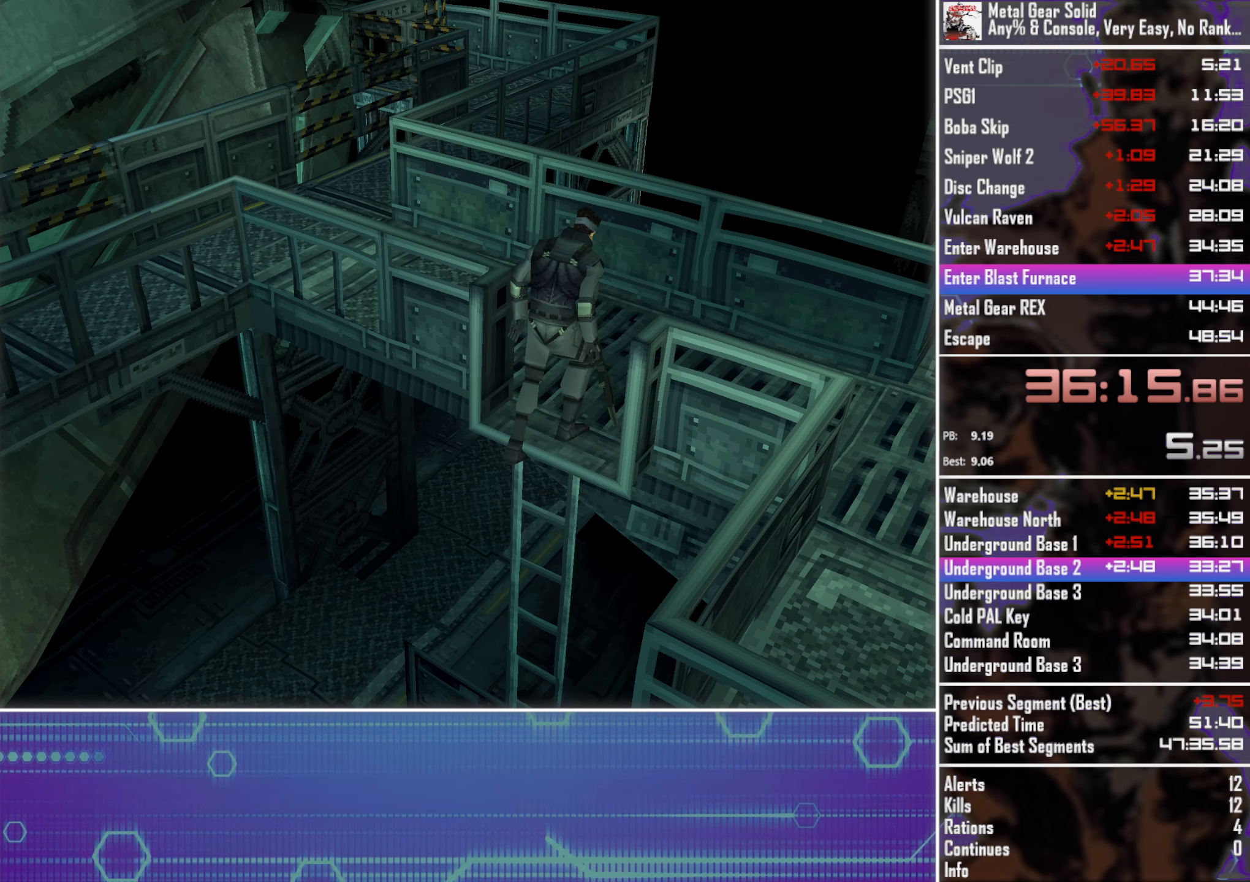
{"buttons": ["DPAD_UP", "DPAD_LEFT"], "left_stick": "center", "events": []}
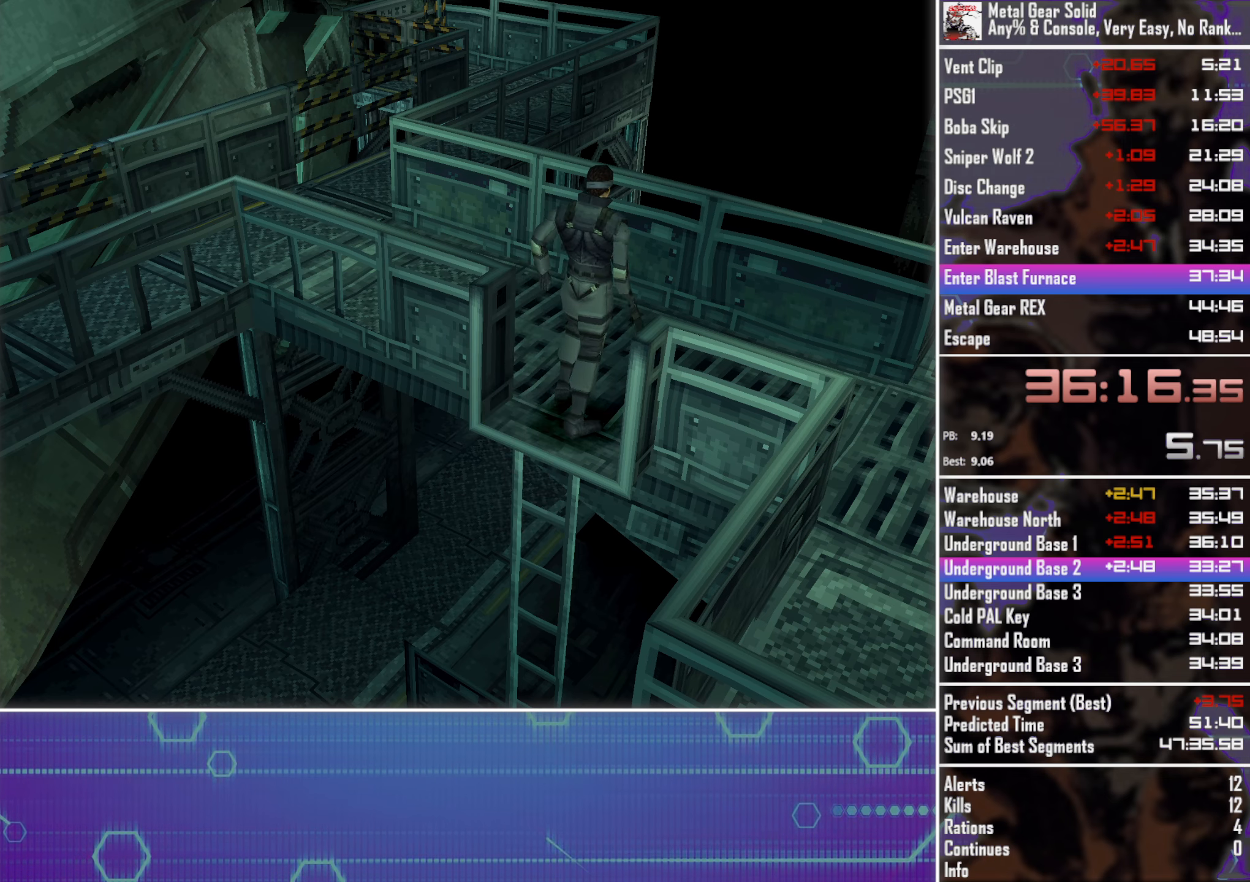
{"buttons": ["DPAD_LEFT"], "left_stick": "center", "events": [[416, "DPAD_UP", "up"]]}
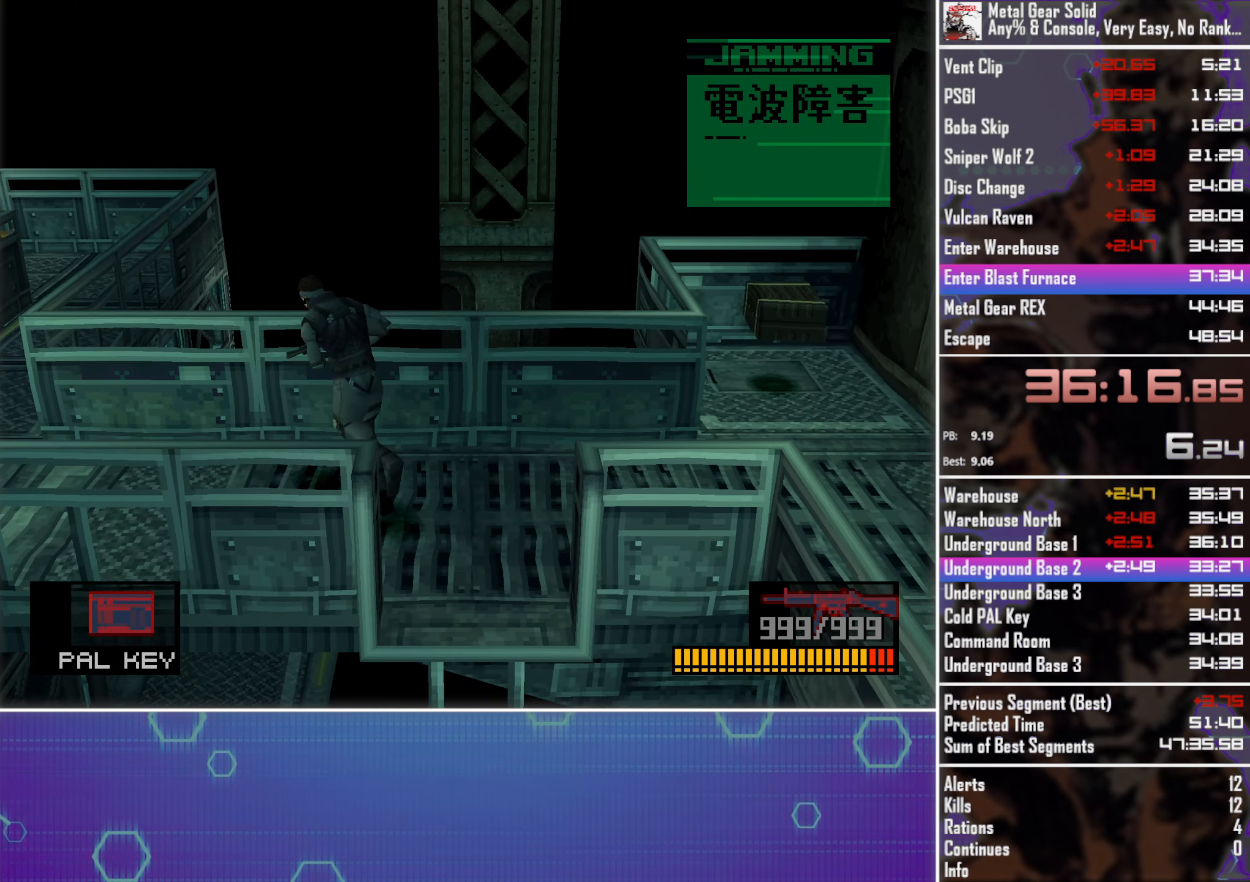
{"buttons": ["DPAD_LEFT"], "left_stick": "center", "events": []}
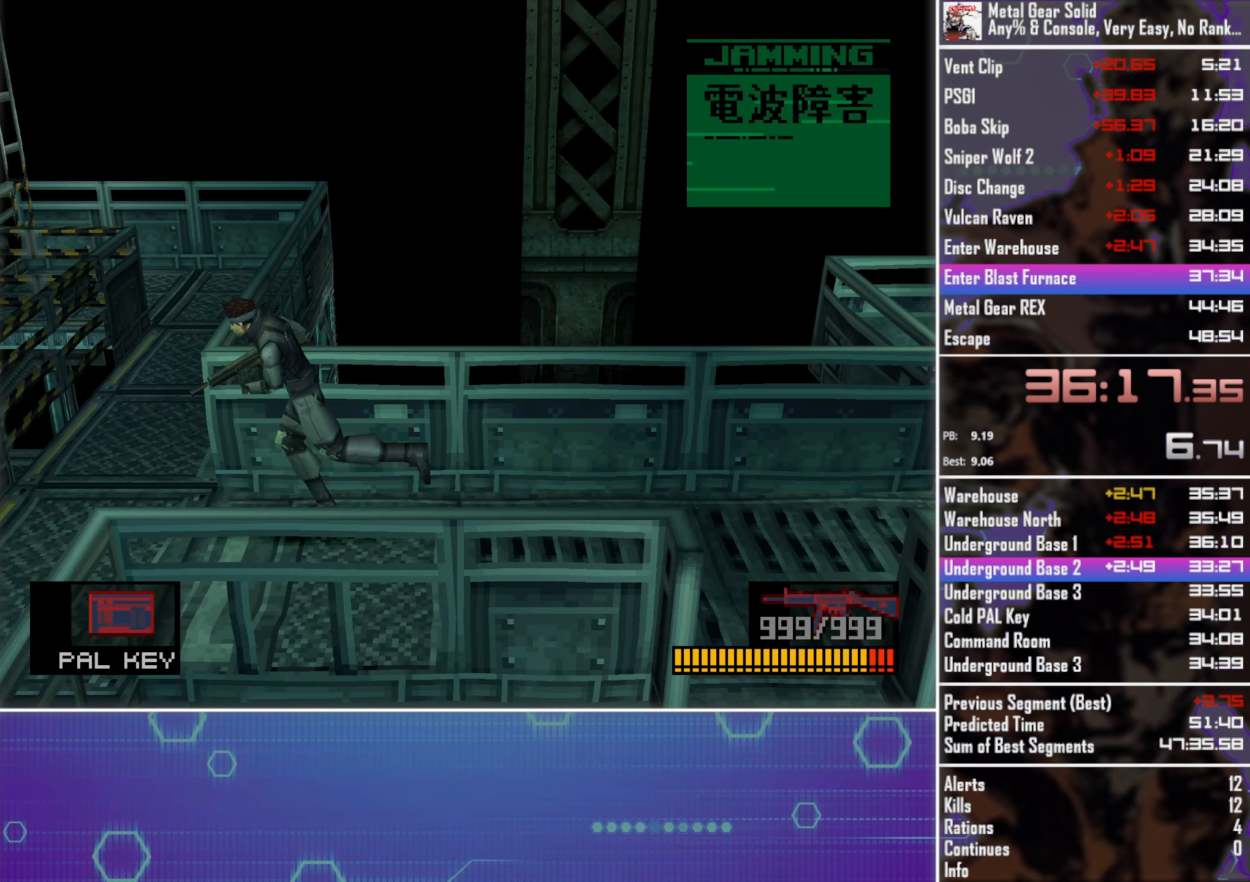
{"buttons": ["DPAD_UP"], "left_stick": "center", "events": [[66, "DPAD_UP", "down"], [116, "DPAD_LEFT", "up"]]}
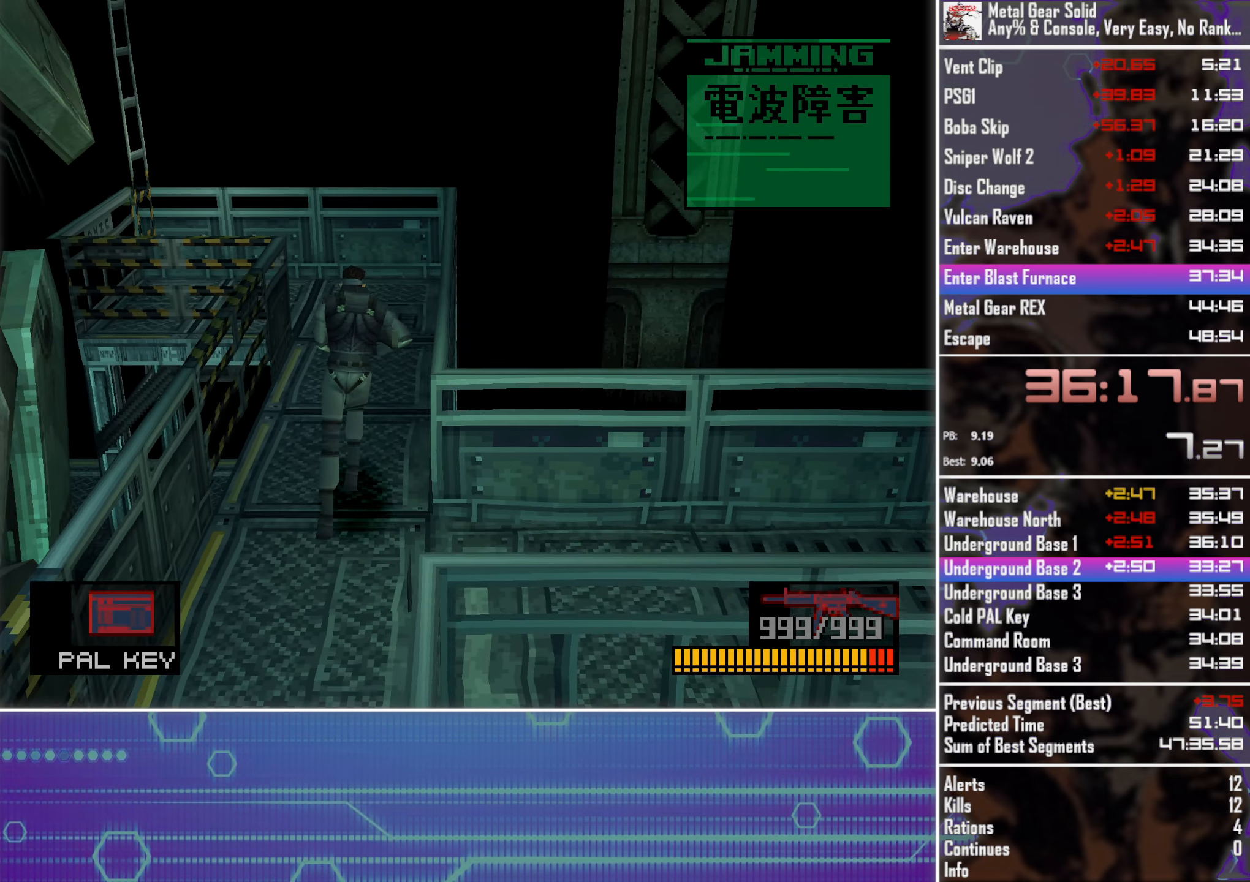
{"buttons": ["DPAD_UP"], "left_stick": "center", "events": []}
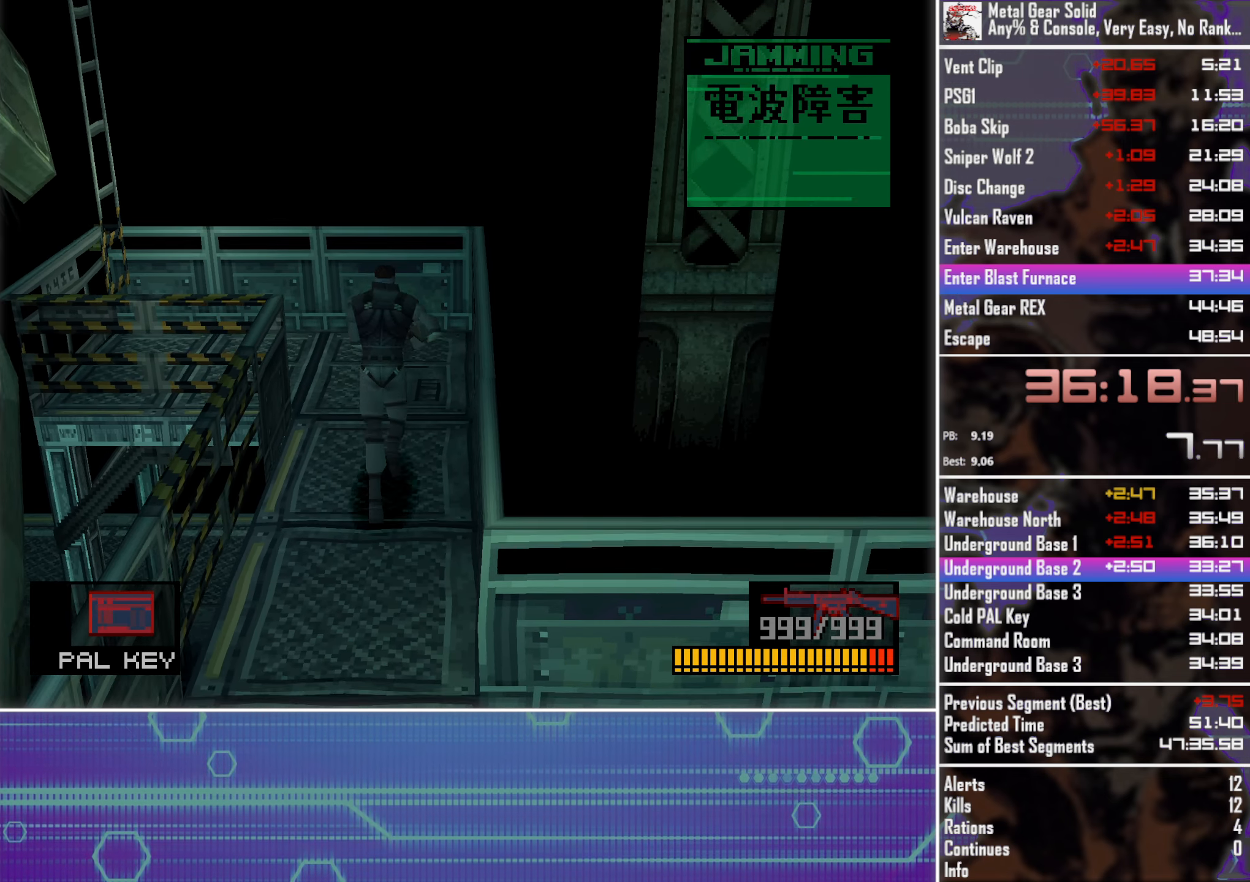
{"buttons": ["DPAD_UP", "DPAD_LEFT"], "left_stick": "center", "events": [[16, "DPAD_LEFT", "down"]]}
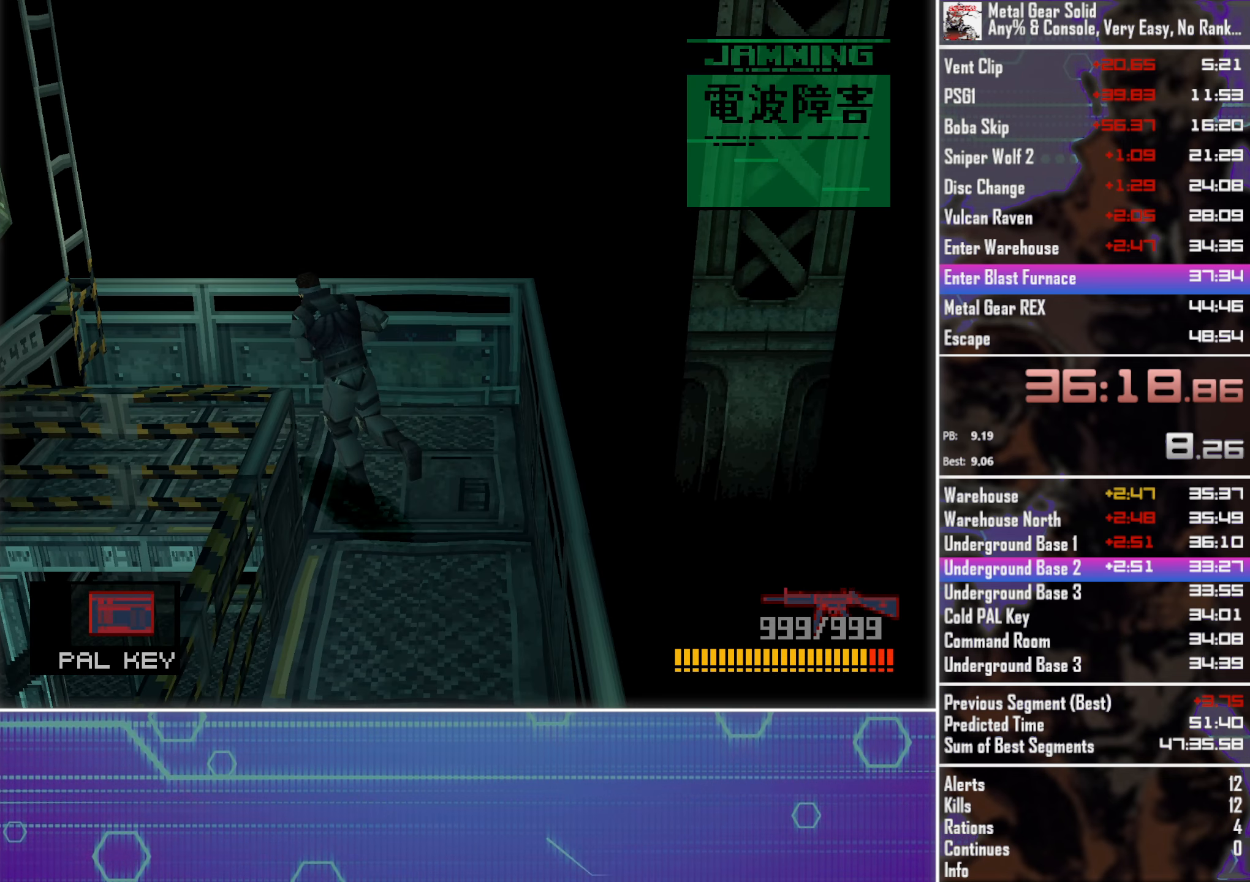
{"buttons": ["DPAD_LEFT"], "left_stick": "center", "events": [[450, "DPAD_UP", "up"]]}
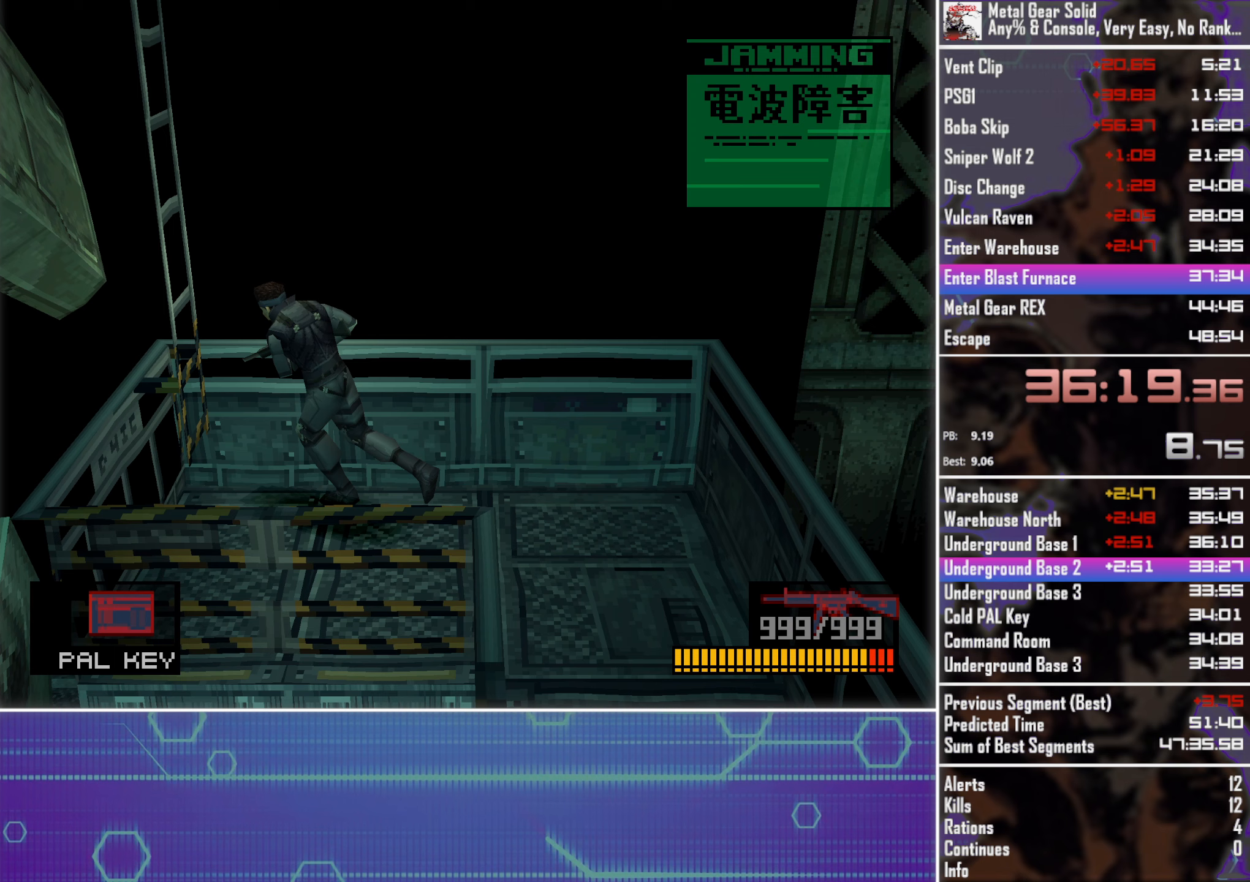
{"buttons": [], "left_stick": "center", "events": [[67, "CIRCLE", "down"], [150, "CIRCLE", "up"], [200, "DPAD_LEFT", "up"]]}